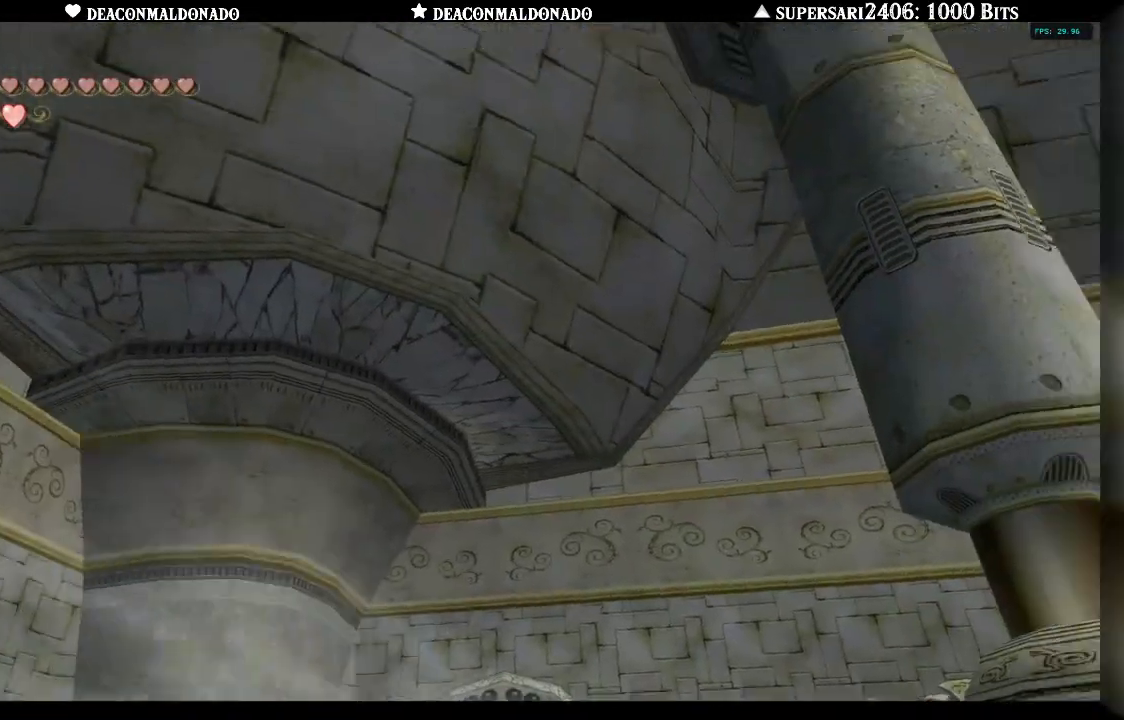
Gameplay with a controller (Nintendo layout); each line is a JSON object with the inputs held at the frame after it (dt_ms = milliseconds from this image to that frame). "events" lists button and stick changes between this image and that frame as [ms after this image, input, new state], when the widget could be followed in between. Not read: B DPAD_UP L3 R1 R3 START.
{"dt_ms": 500, "buttons": [], "left_stick": "center", "right_stick": "center", "events": [[133, "left_stick", "right"], [433, "left_stick", "center"]]}
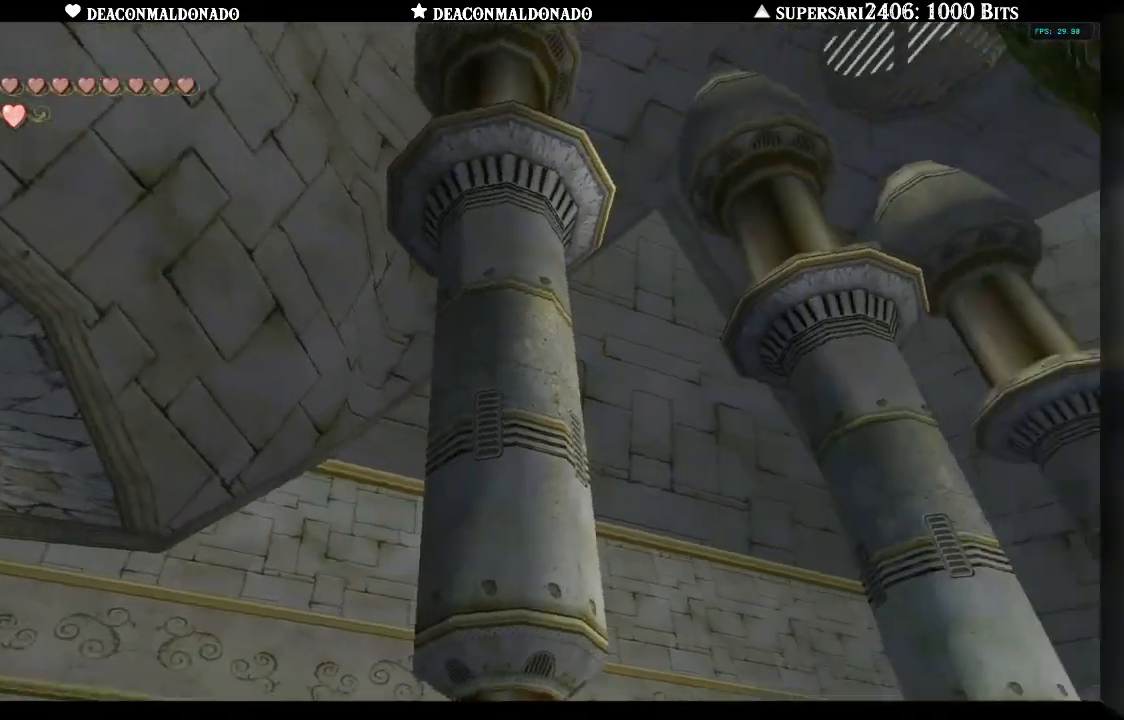
{"dt_ms": 500, "buttons": [], "left_stick": "right", "right_stick": "center", "events": [[200, "left_stick", "right"]]}
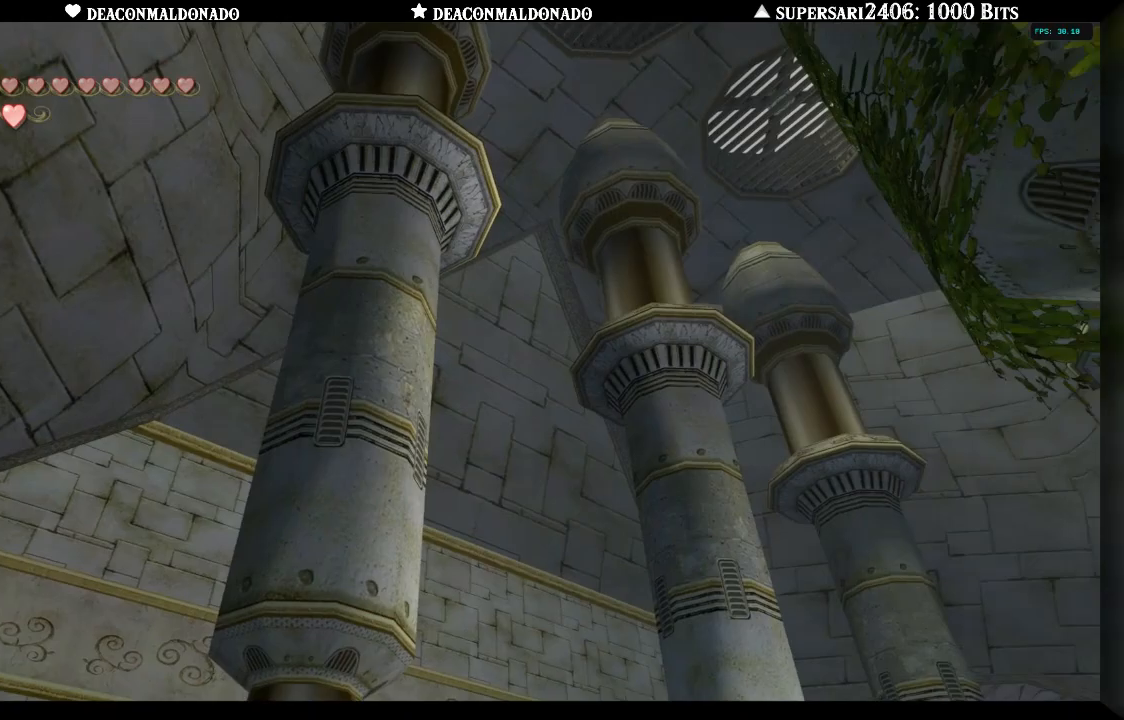
{"dt_ms": 500, "buttons": [], "left_stick": "up", "right_stick": "center", "events": [[167, "left_stick", "center"], [367, "left_stick", "up"]]}
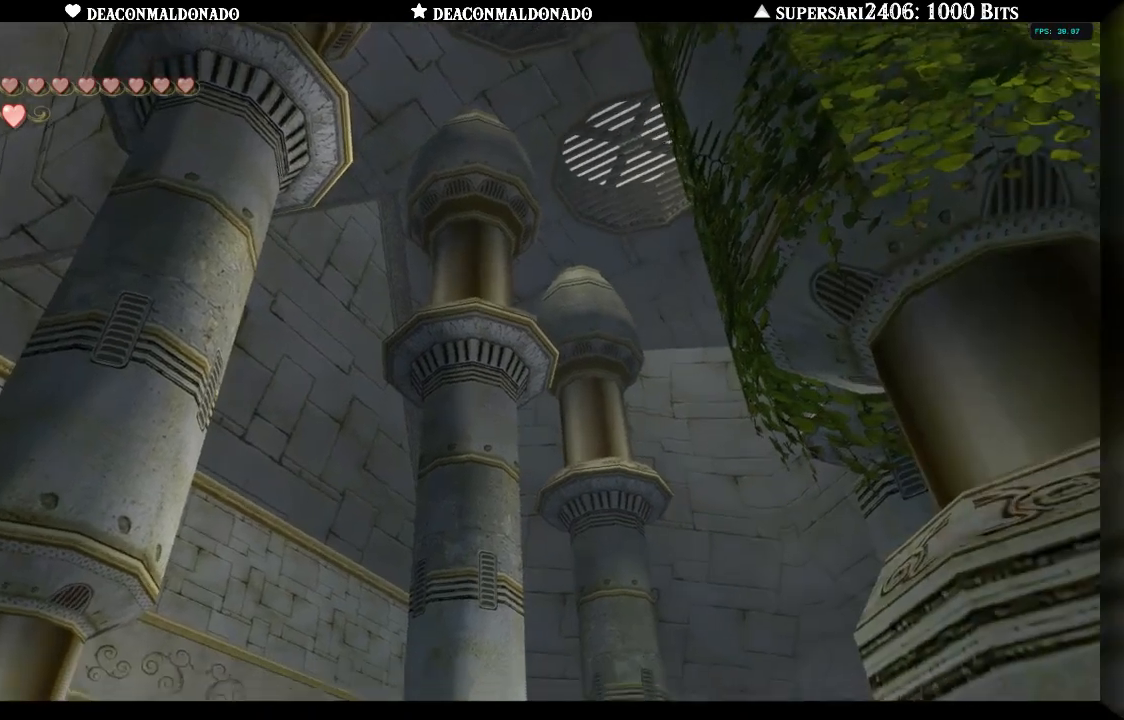
{"dt_ms": 500, "buttons": [], "left_stick": "up", "right_stick": "center", "events": [[50, "left_stick", "center"], [217, "left_stick", "up"]]}
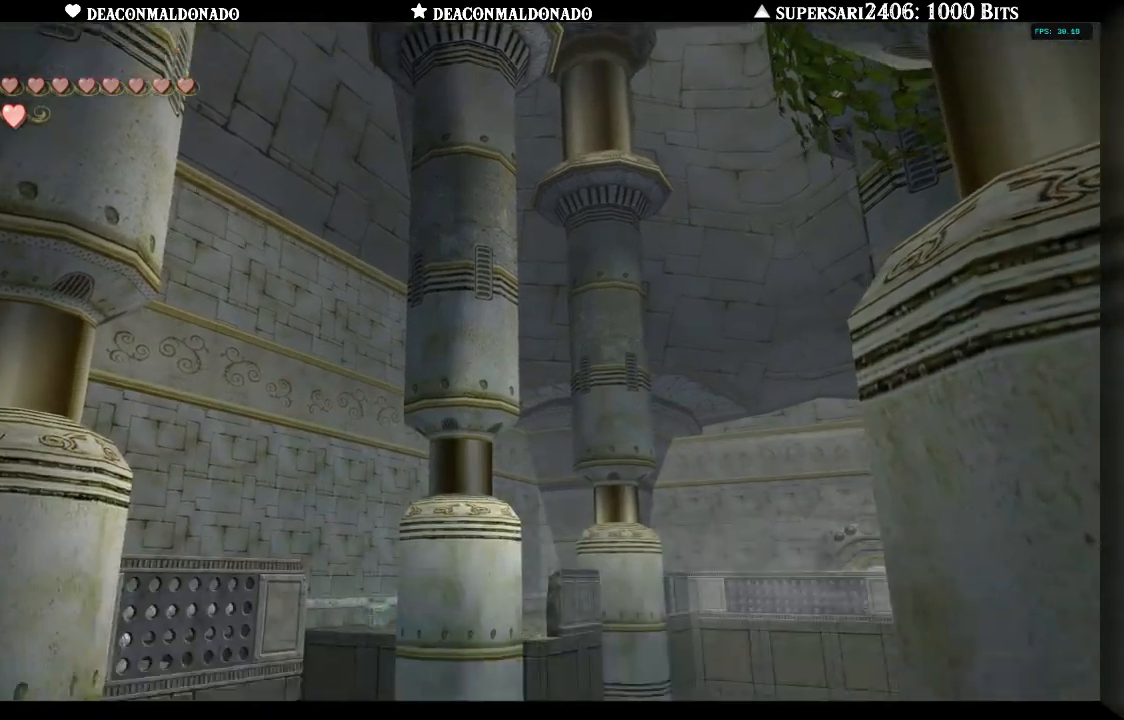
{"dt_ms": 500, "buttons": [], "left_stick": "center", "right_stick": "center", "events": [[17, "left_stick", "center"]]}
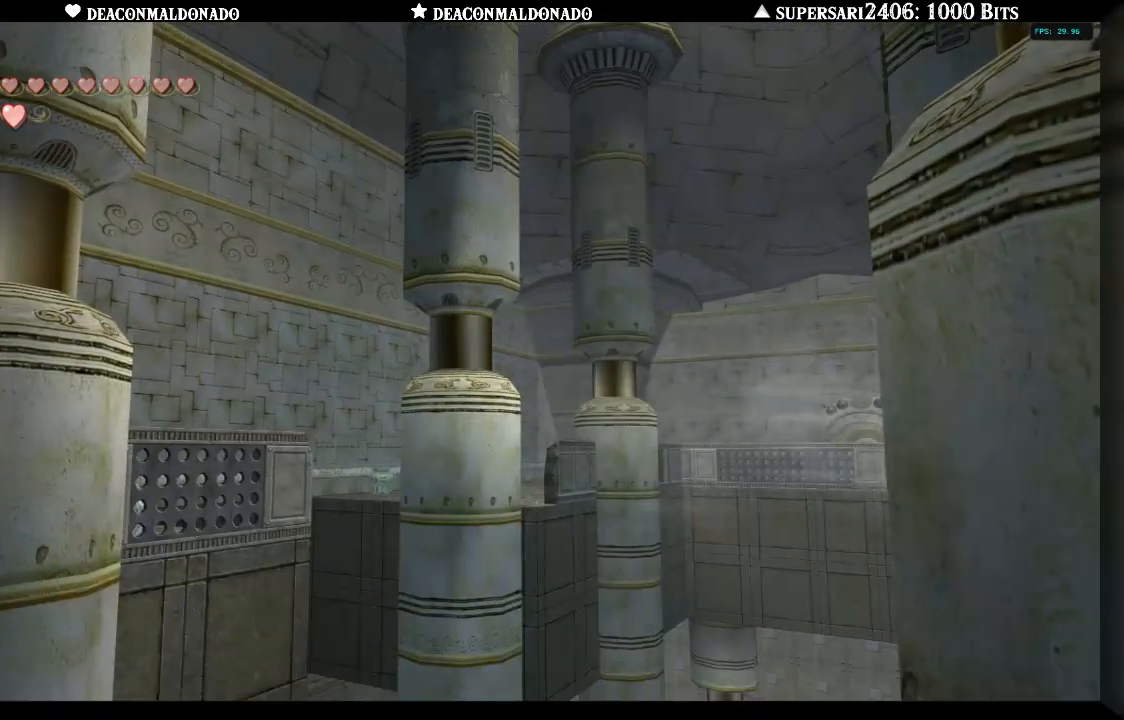
{"dt_ms": 500, "buttons": [], "left_stick": "center", "right_stick": "center", "events": [[200, "A", "down"], [367, "A", "up"]]}
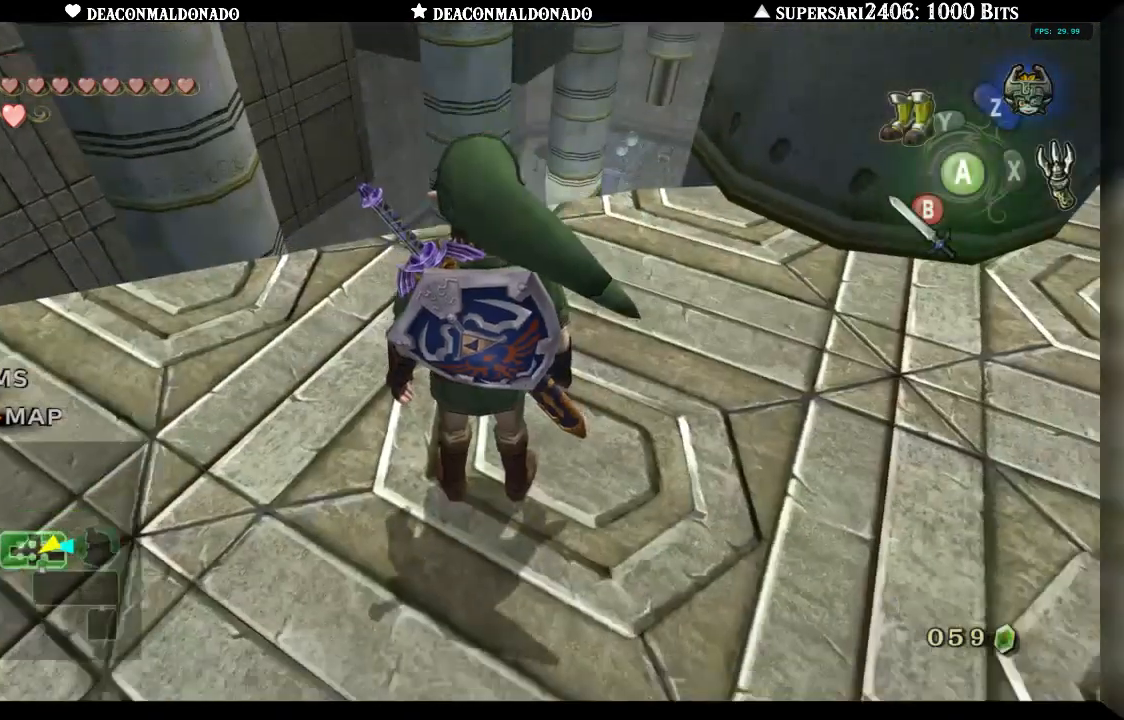
{"dt_ms": 500, "buttons": ["L1"], "left_stick": "center", "right_stick": "center", "events": [[67, "left_stick", "left"], [450, "left_stick", "center"], [500, "L1", "down"]]}
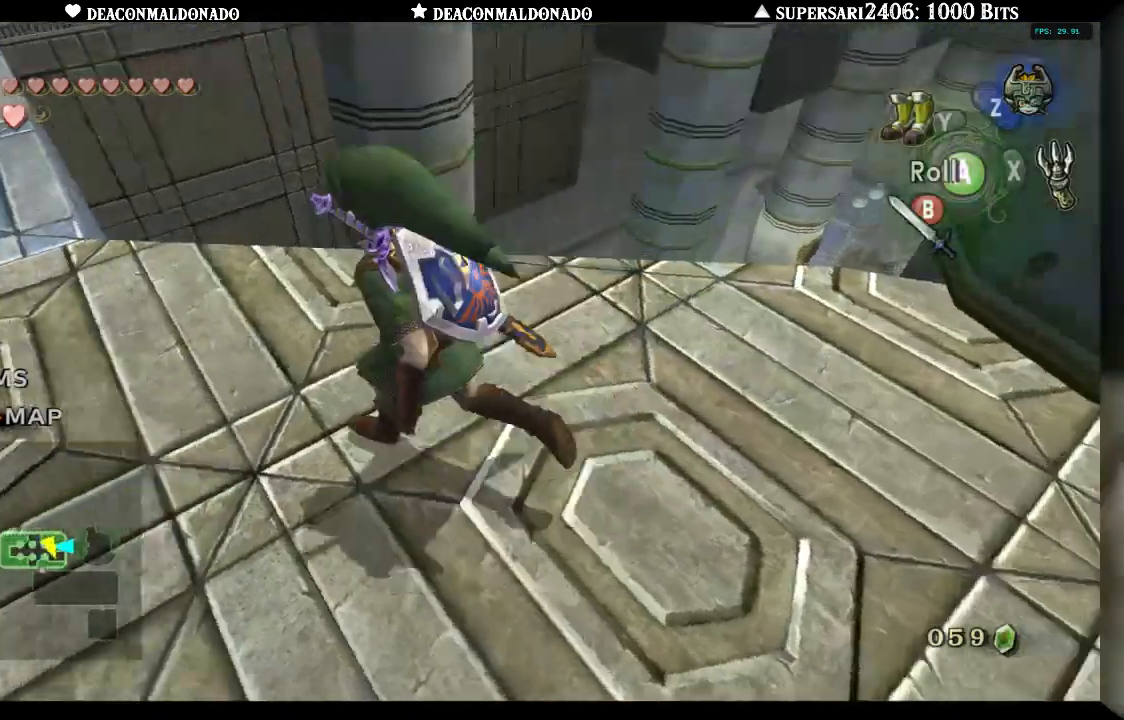
{"dt_ms": 500, "buttons": [], "left_stick": "right", "right_stick": "center", "events": [[183, "L1", "up"], [400, "left_stick", "right"]]}
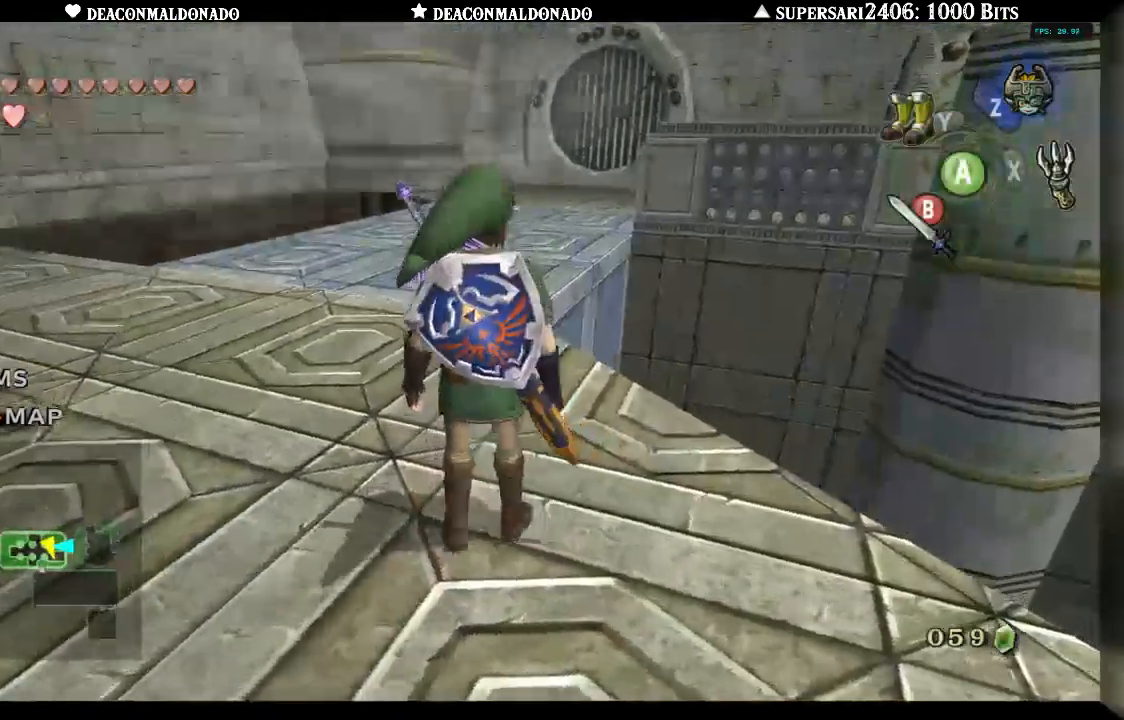
{"dt_ms": 500, "buttons": [], "left_stick": "center", "right_stick": "center", "events": [[233, "left_stick", "center"], [333, "L1", "down"], [467, "L1", "up"]]}
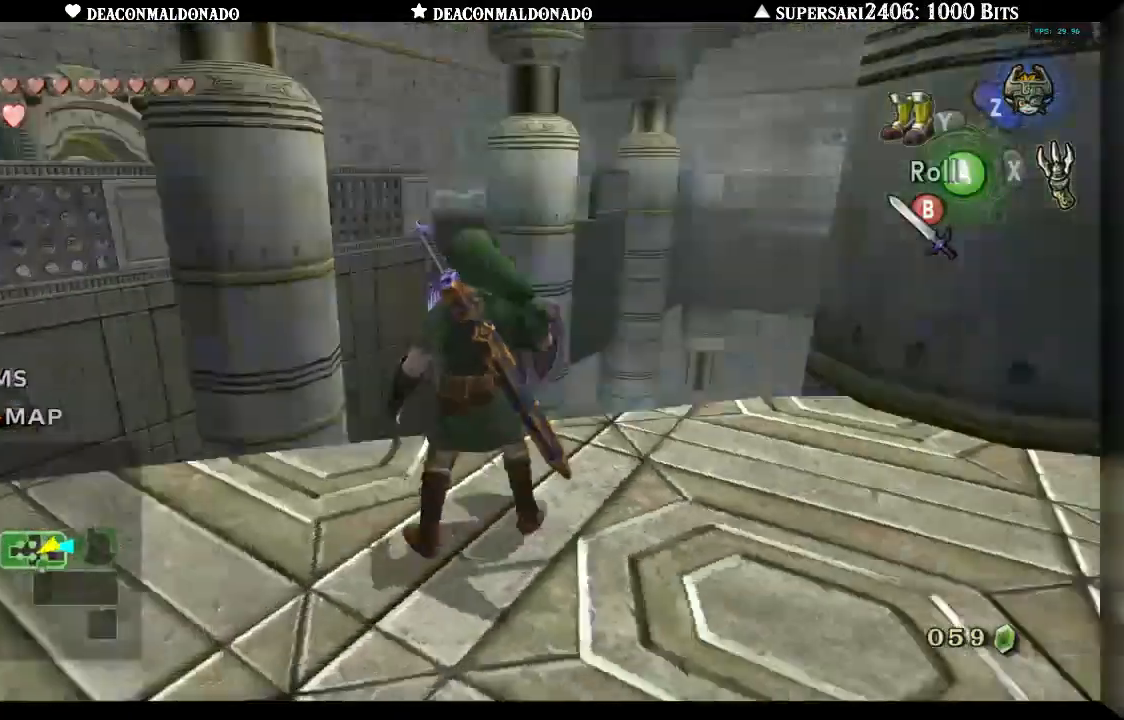
{"dt_ms": 500, "buttons": [], "left_stick": "center", "right_stick": "up"}
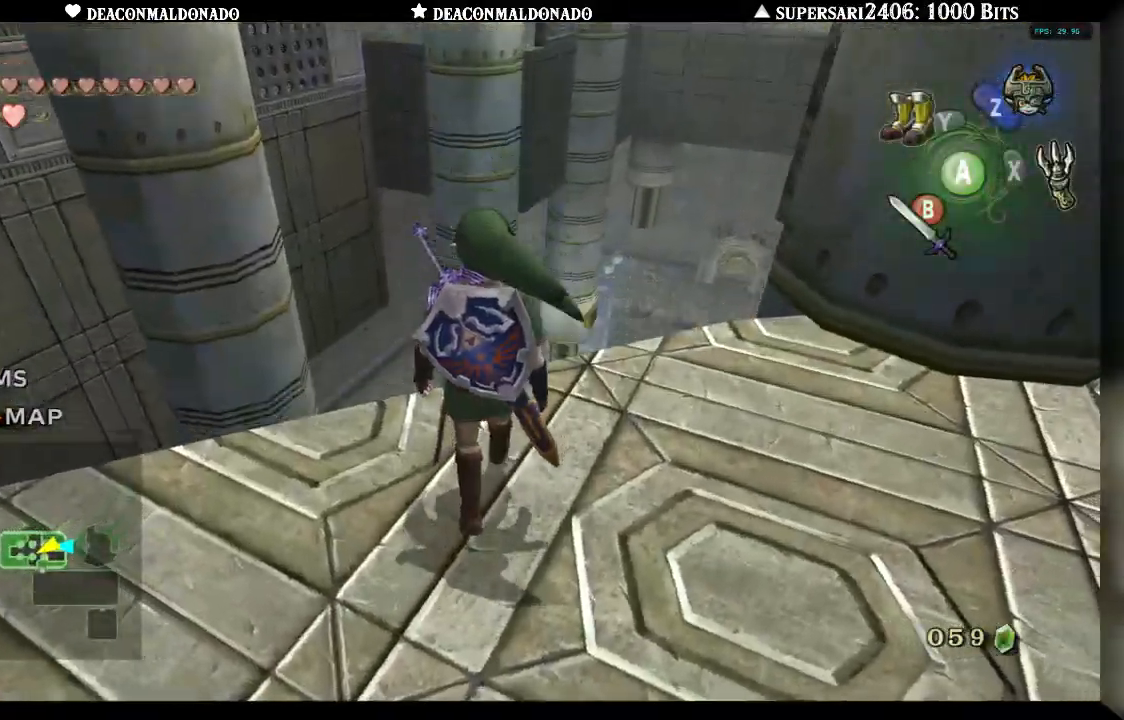
{"dt_ms": 500, "buttons": [], "left_stick": "up-right", "right_stick": "center", "events": [[133, "right_stick", "center"], [250, "left_stick", "up"], [383, "left_stick", "up-right"]]}
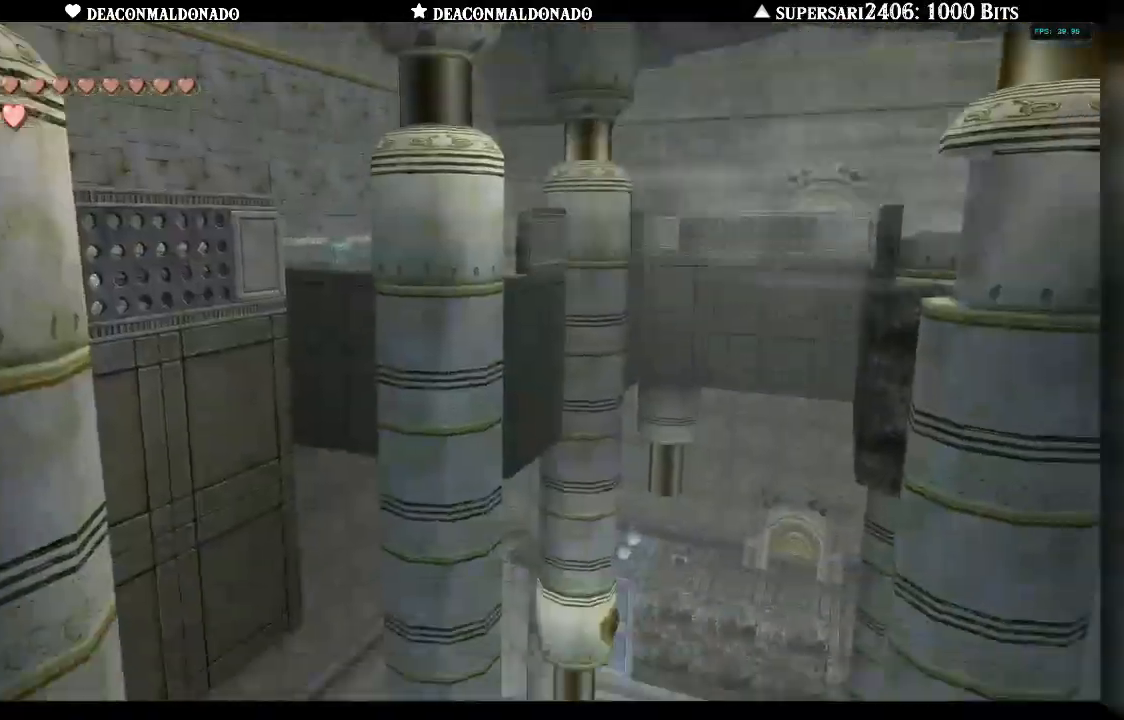
{"dt_ms": 500, "buttons": [], "left_stick": "center", "right_stick": "center", "events": [[233, "left_stick", "center"]]}
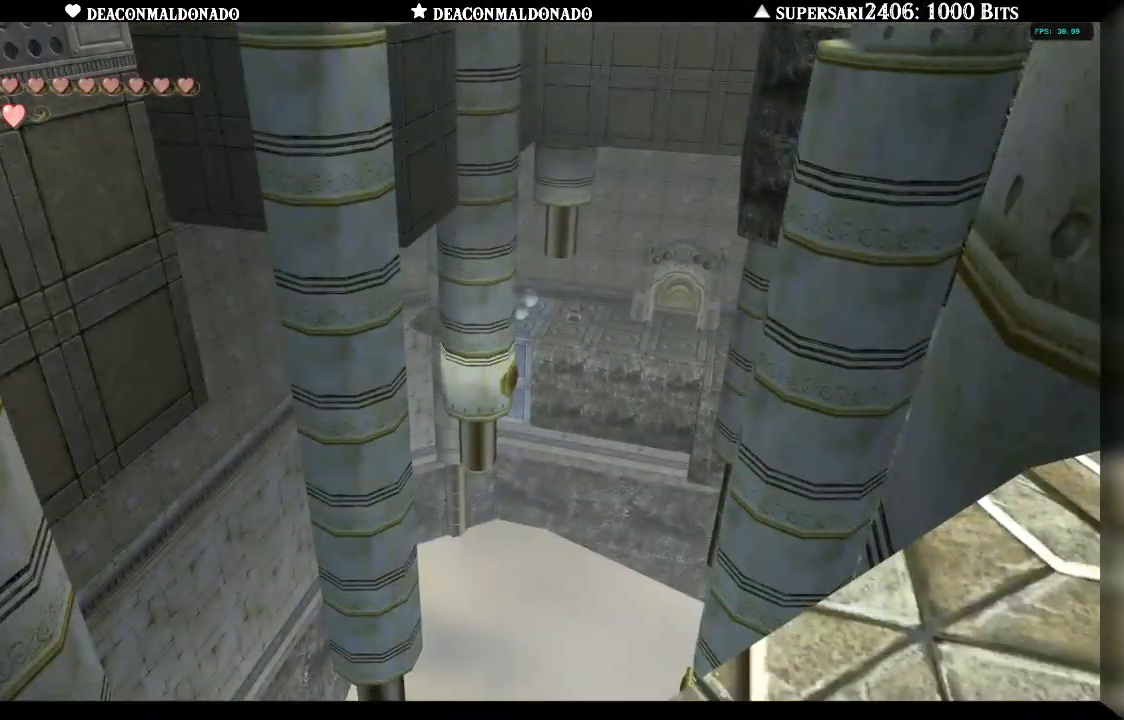
{"dt_ms": 500, "buttons": [], "left_stick": "center", "right_stick": "center", "events": []}
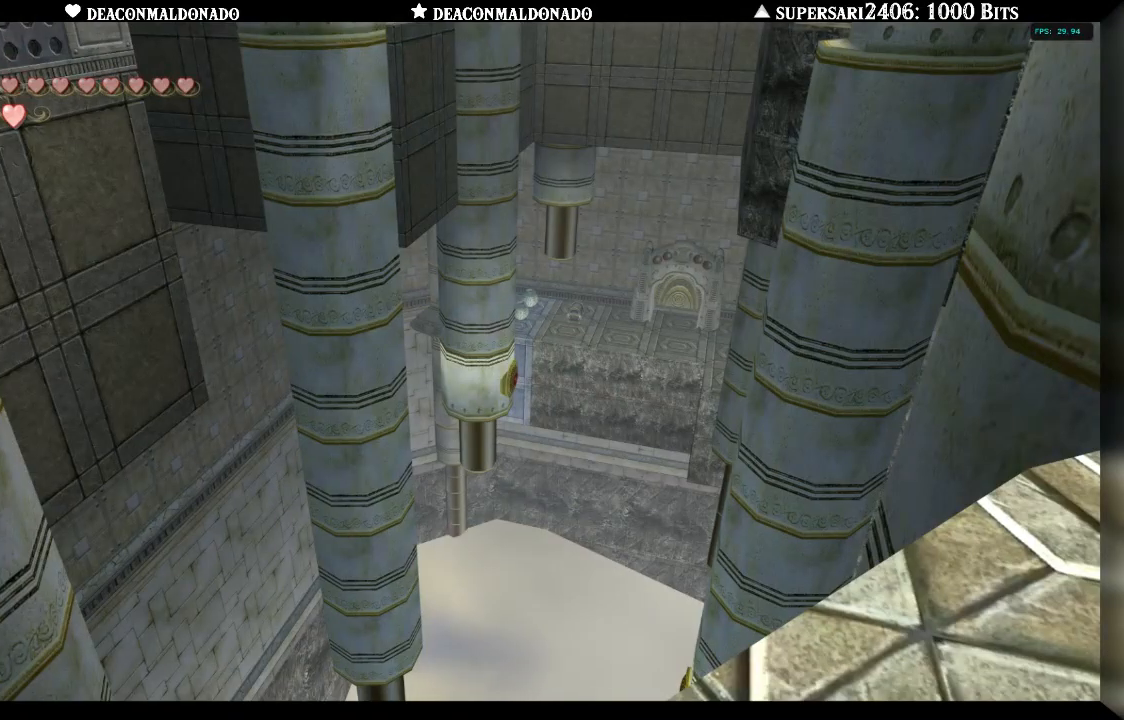
{"dt_ms": 500, "buttons": [], "left_stick": "left", "right_stick": "center", "events": [[333, "left_stick", "left"]]}
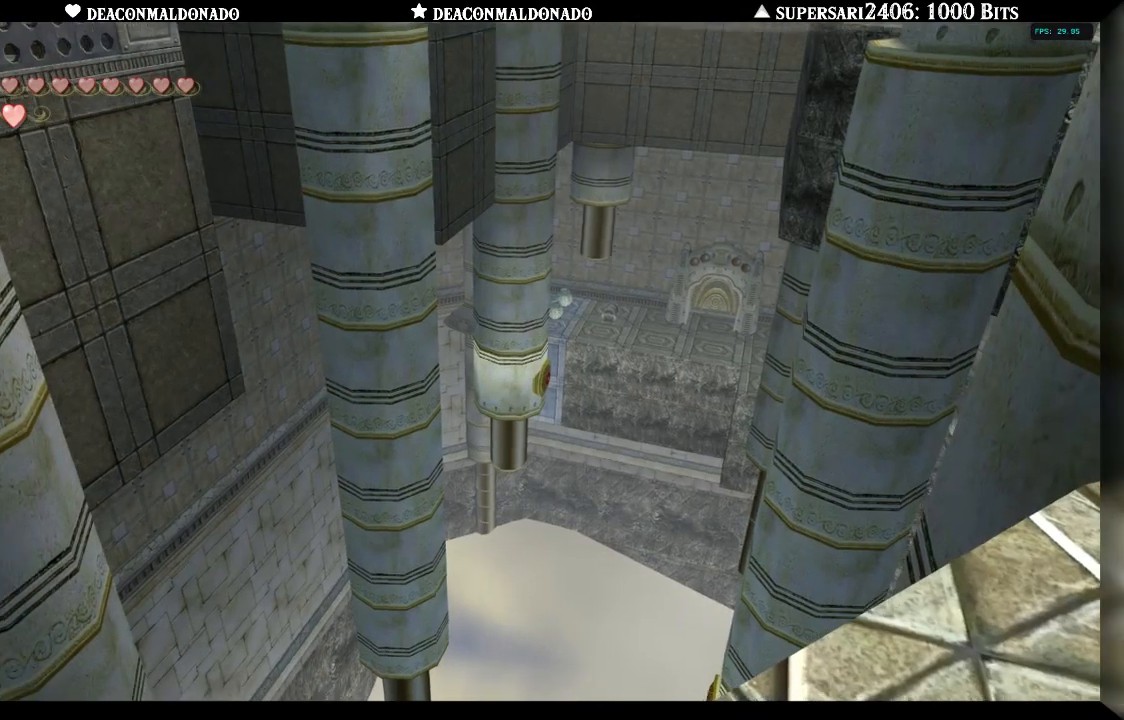
{"dt_ms": 500, "buttons": [], "left_stick": "center", "right_stick": "center", "events": [[200, "left_stick", "center"]]}
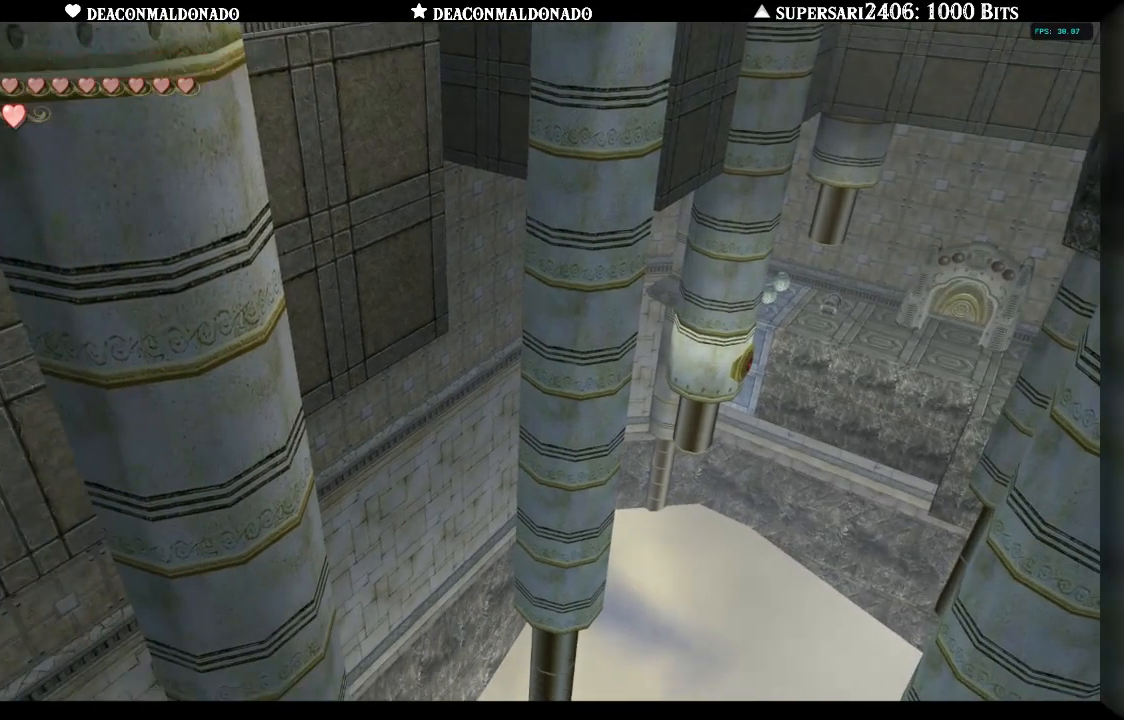
{"dt_ms": 1000, "buttons": [], "left_stick": "up-left", "right_stick": "center", "events": [[467, "left_stick", "up"], [600, "left_stick", "up-left"]]}
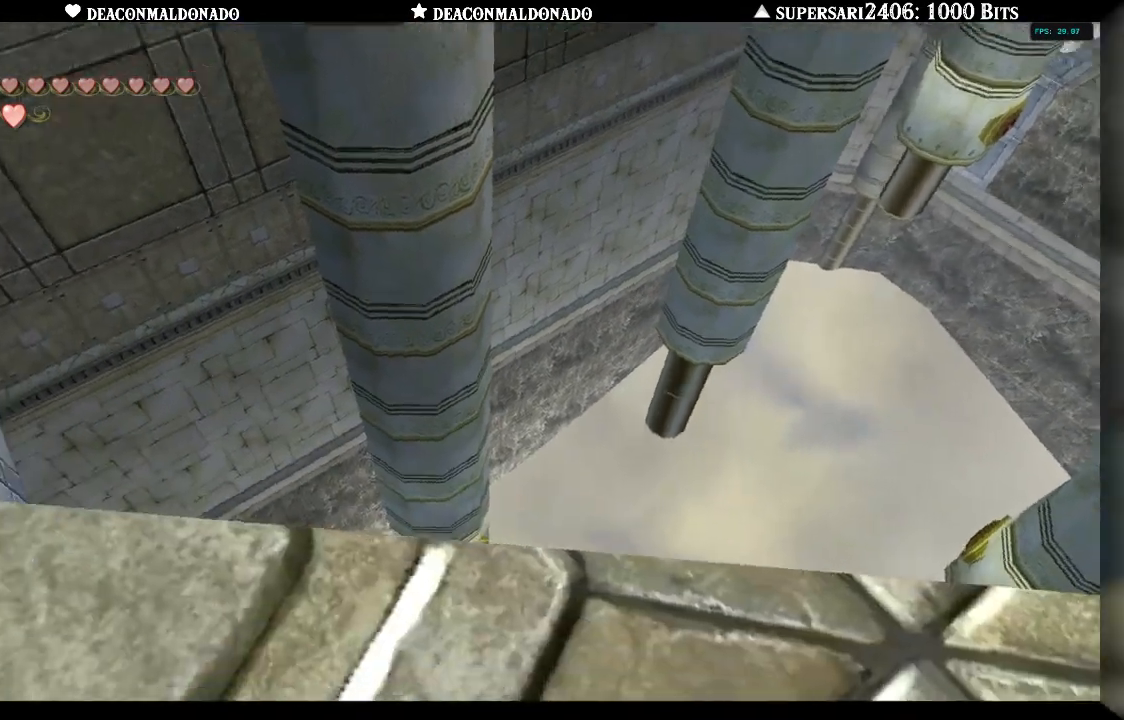
{"dt_ms": 1000, "buttons": [], "left_stick": "left", "right_stick": "center", "events": [[250, "left_stick", "center"], [300, "A", "down"], [467, "A", "up"], [517, "left_stick", "left"]]}
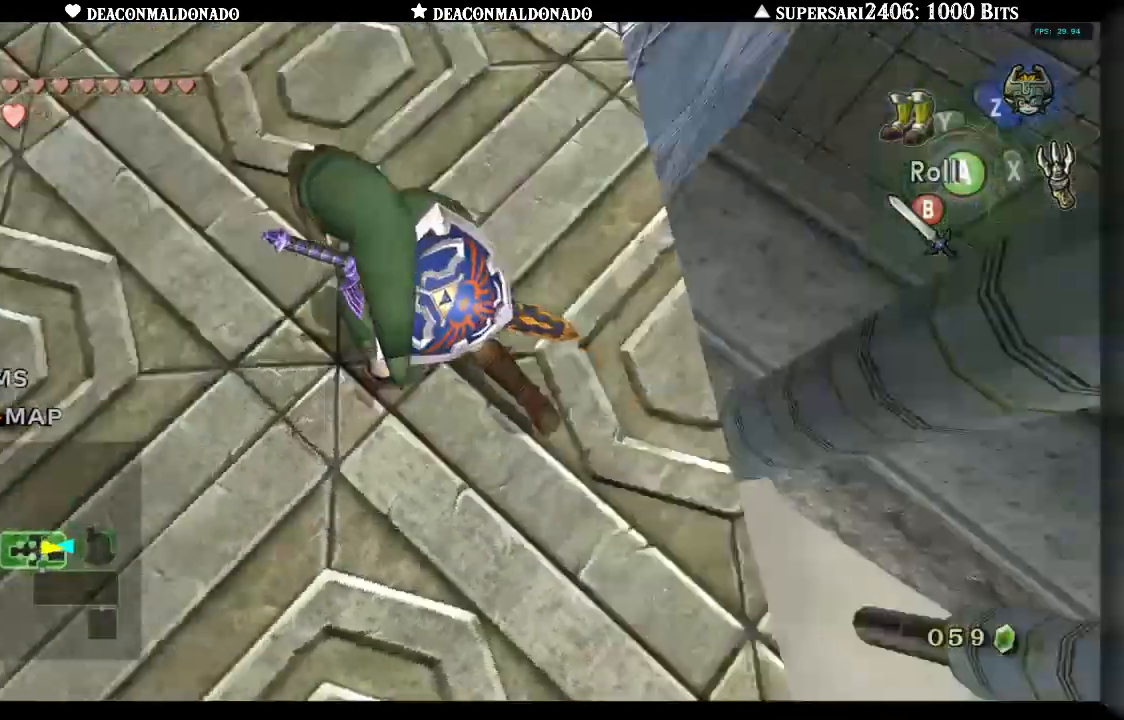
{"dt_ms": 500, "buttons": [], "left_stick": "up-right", "right_stick": "center", "events": [[183, "left_stick", "up"], [433, "left_stick", "up-right"]]}
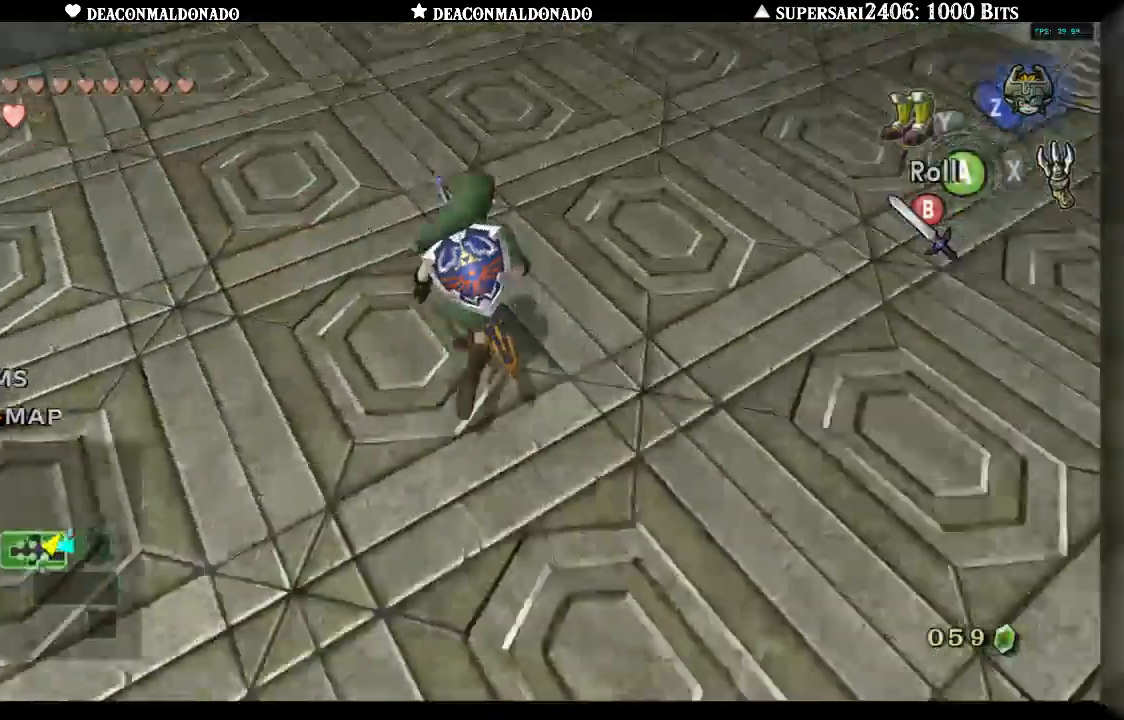
{"dt_ms": 500, "buttons": [], "left_stick": "right", "right_stick": "center", "events": [[183, "left_stick", "right"]]}
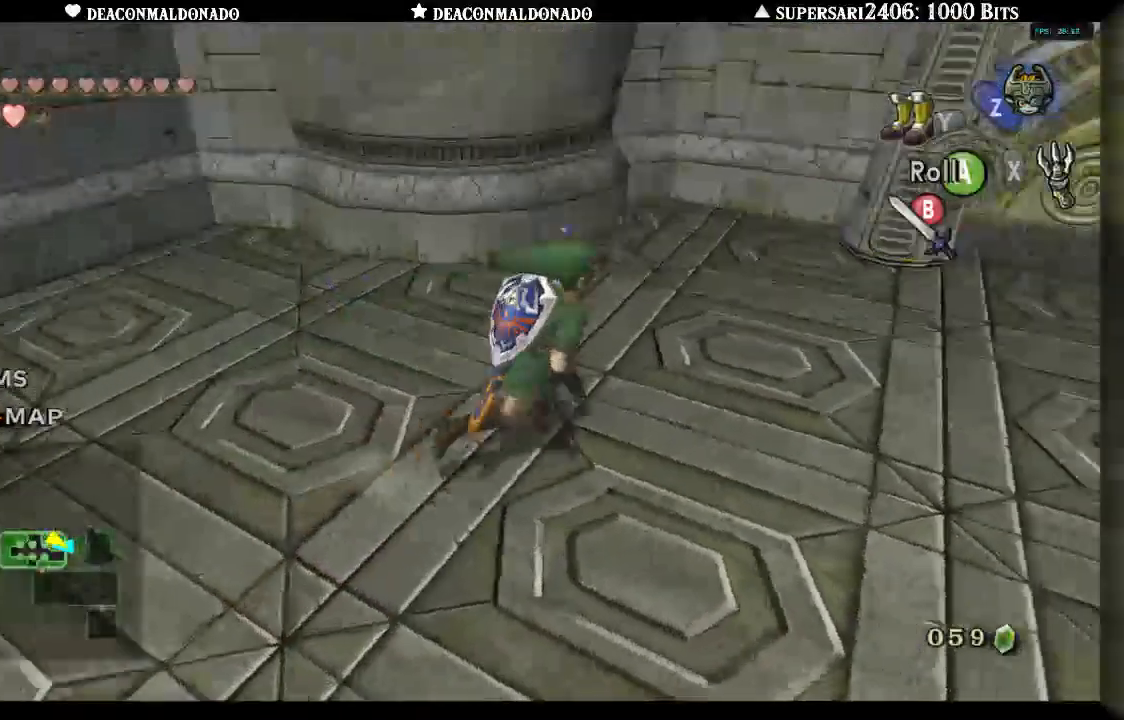
{"dt_ms": 500, "buttons": [], "left_stick": "up", "right_stick": "center", "events": [[33, "L1", "down"], [33, "left_stick", "center"], [133, "L1", "up"], [283, "left_stick", "up"]]}